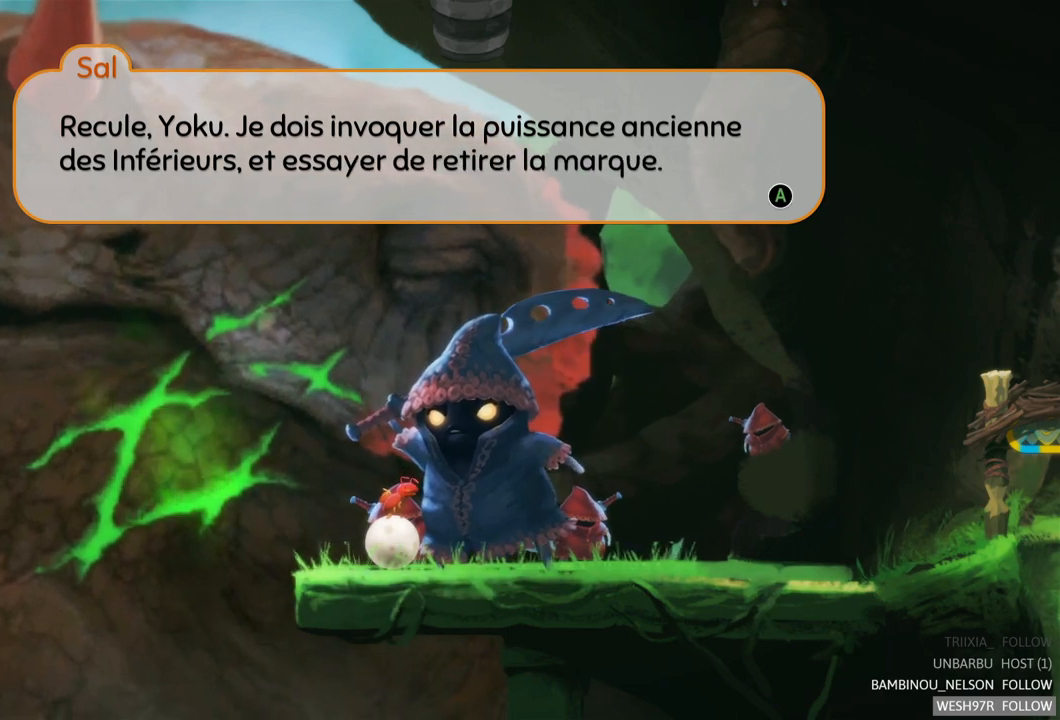
Gameplay with a controller (Xbox layout); each line is a JSON object with the inputs held at the frame after it. "events" lists button and stick changes between this image and that frame as [ms after this image, input, new state], when the widget could be followed in between. Not read: L3 R3.
{"buttons": [], "left_stick": "center", "right_stick": "center", "events": [[50, "A", "down"], [233, "A", "up"]]}
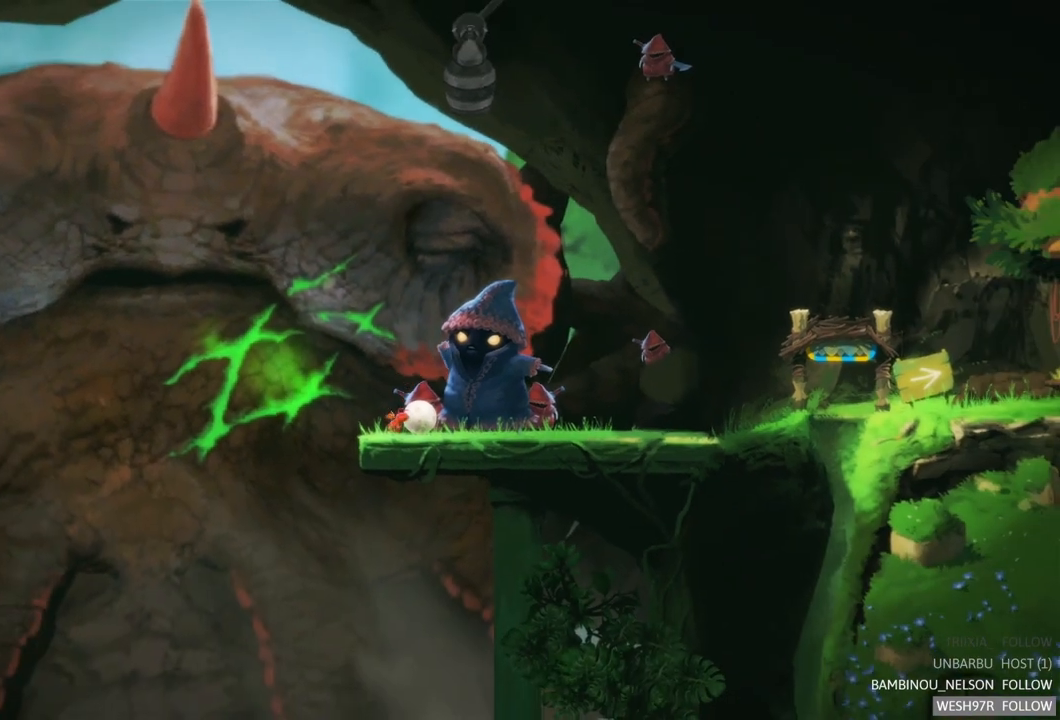
{"buttons": [], "left_stick": "left", "right_stick": "center", "events": [[383, "left_stick", "left"]]}
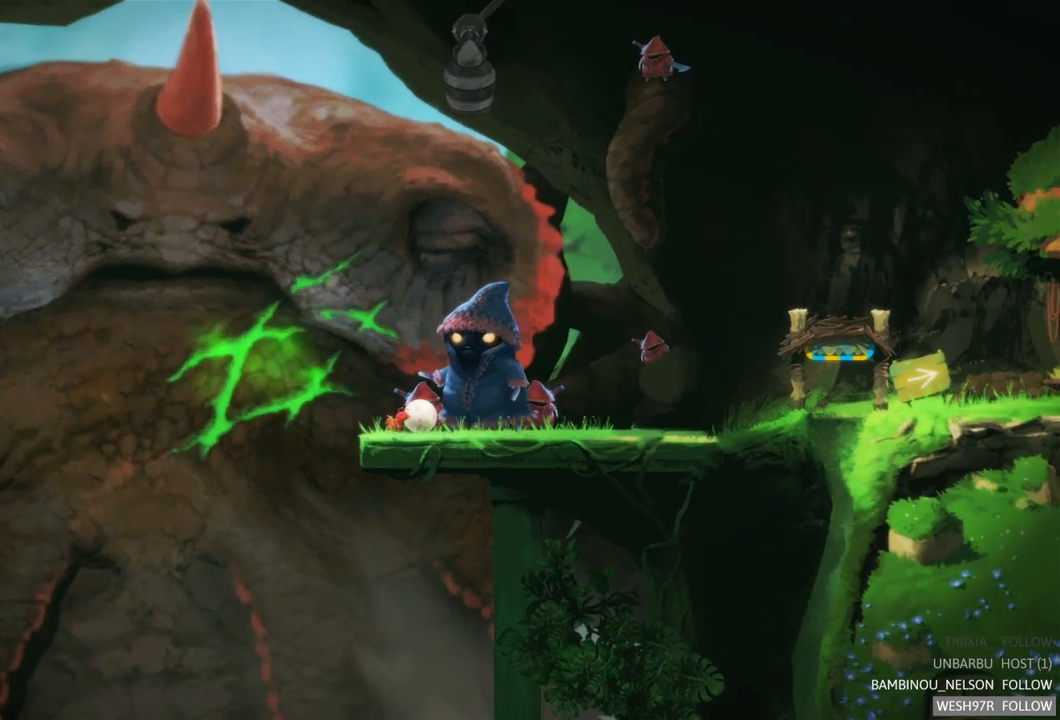
{"buttons": [], "left_stick": "left", "right_stick": "center", "events": [[133, "left_stick", "center"], [450, "left_stick", "left"]]}
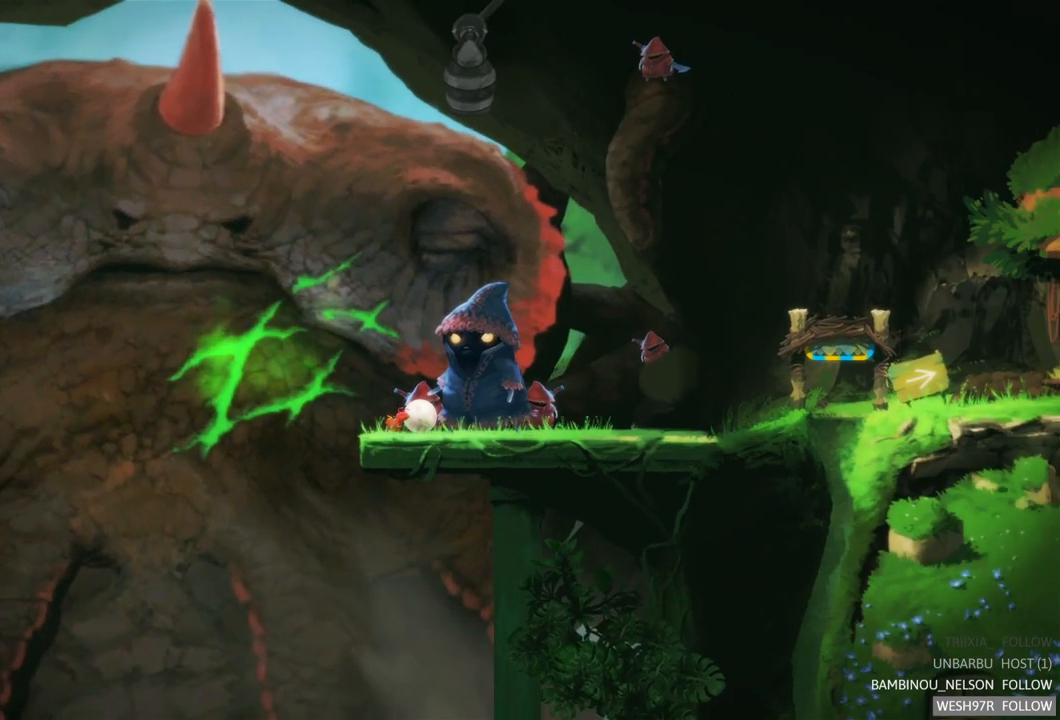
{"buttons": [], "left_stick": "right", "right_stick": "center", "events": [[300, "left_stick", "center"], [383, "left_stick", "right"]]}
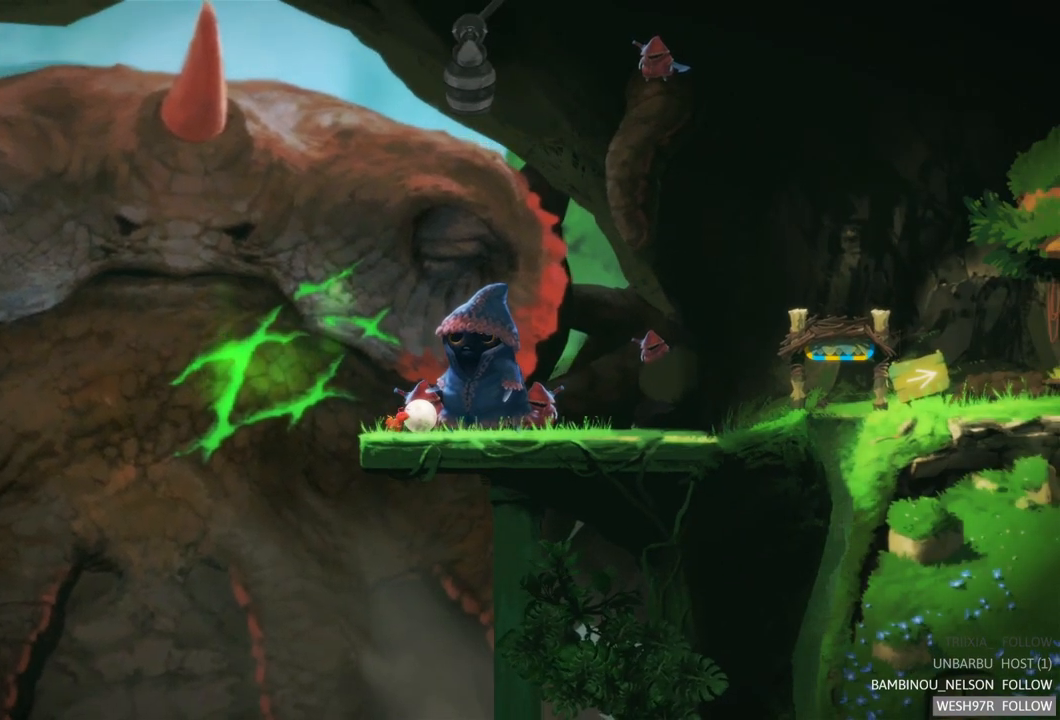
{"buttons": [], "left_stick": "center", "right_stick": "center", "events": [[250, "left_stick", "center"]]}
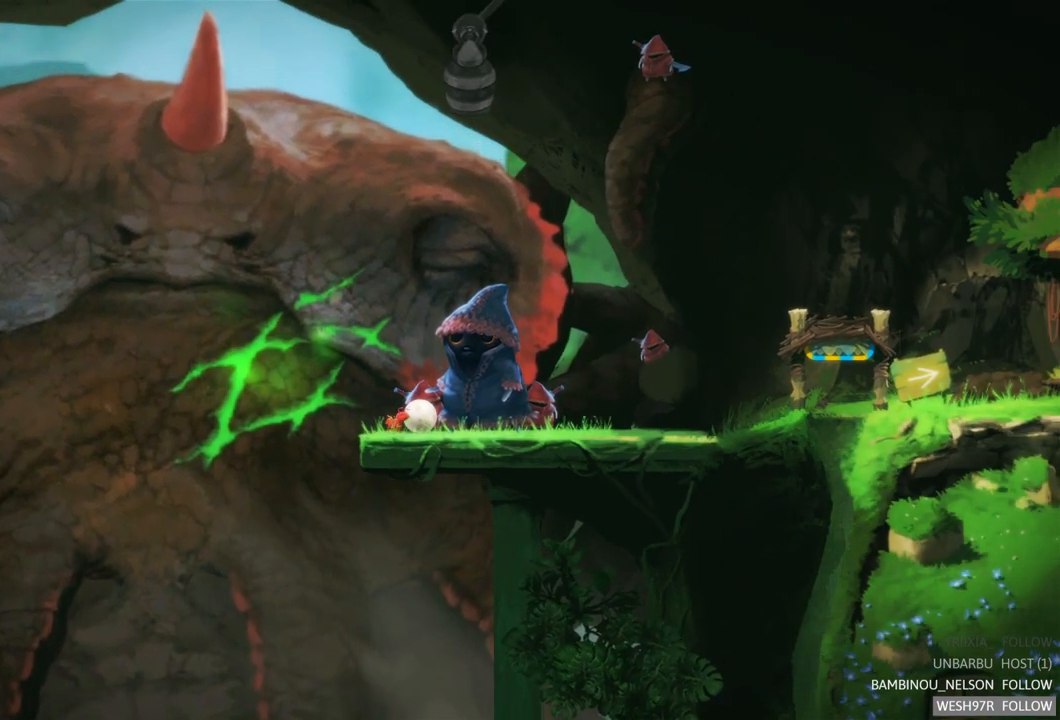
{"buttons": [], "left_stick": "up", "right_stick": "center", "events": [[350, "left_stick", "up"]]}
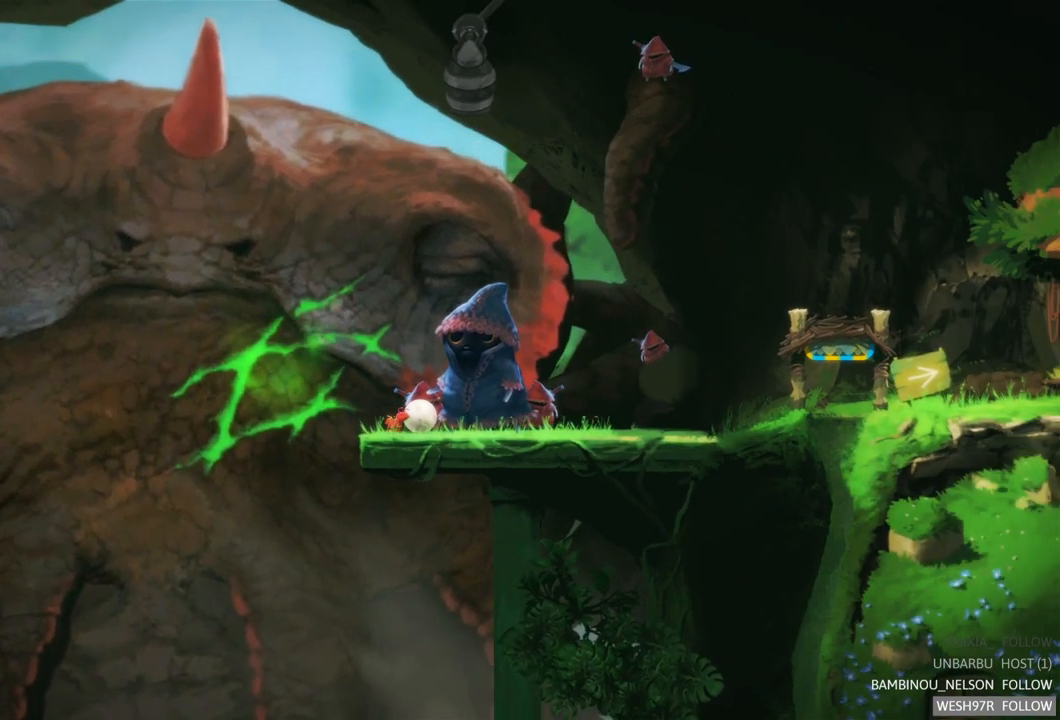
{"buttons": [], "left_stick": "right", "right_stick": "center", "events": [[67, "left_stick", "left"], [250, "left_stick", "down-right"], [350, "left_stick", "right"]]}
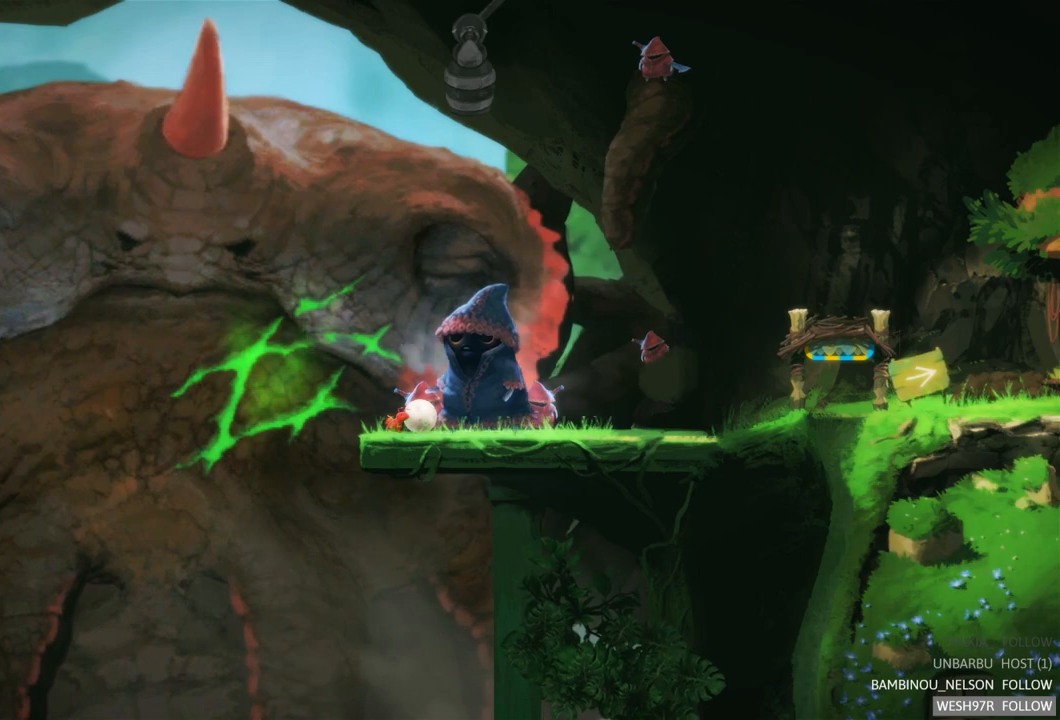
{"buttons": [], "left_stick": "center", "right_stick": "center", "events": [[167, "left_stick", "center"]]}